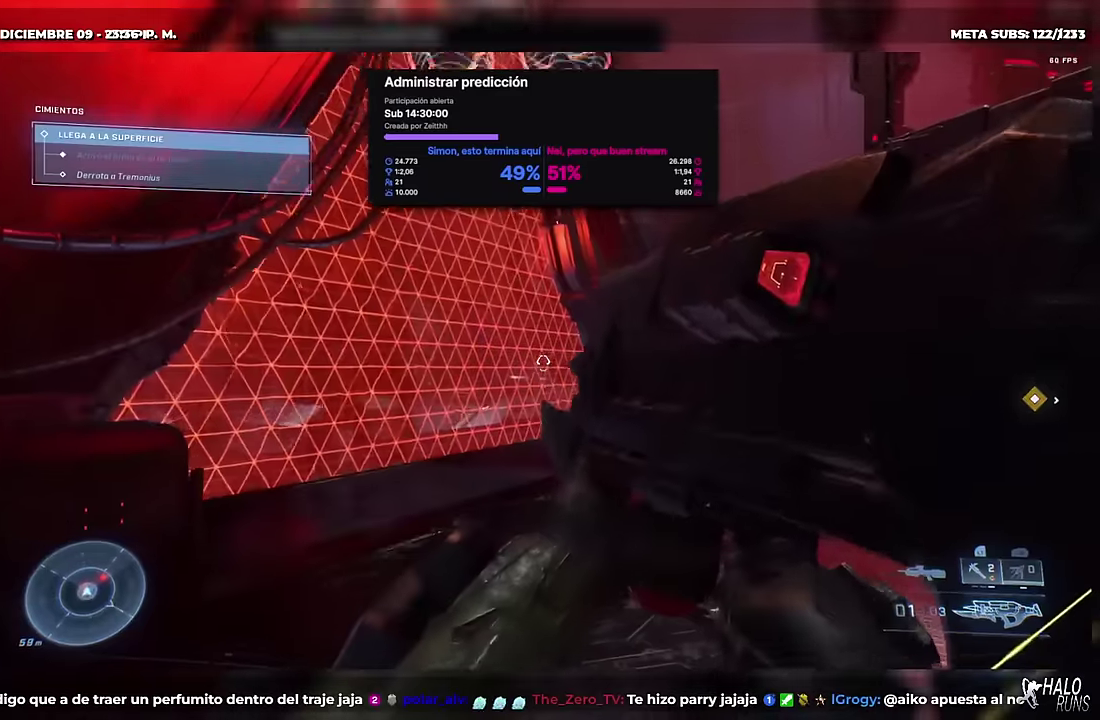
Gameplay with a controller (Xbox layout); each line is a JSON object with the inputs held at the frame after it. "events" lists button and stick changes between this image and that frame as [ms after this image, input, new state], when the widget could be followed in between. Not read: A B DPAD_DOWN DPAD_LEFT L3 R3 Y keyboard_mouse right_stick.
{"buttons": ["X", "DPAD_RIGHT"], "left_stick": "right", "events": [[16, "left_stick", "up"], [166, "left_stick", "up-left"], [200, "X", "down"], [233, "left_stick", "up"], [283, "left_stick", "up-right"], [400, "DPAD_RIGHT", "down"], [433, "DPAD_UP", "up"], [450, "left_stick", "right"]]}
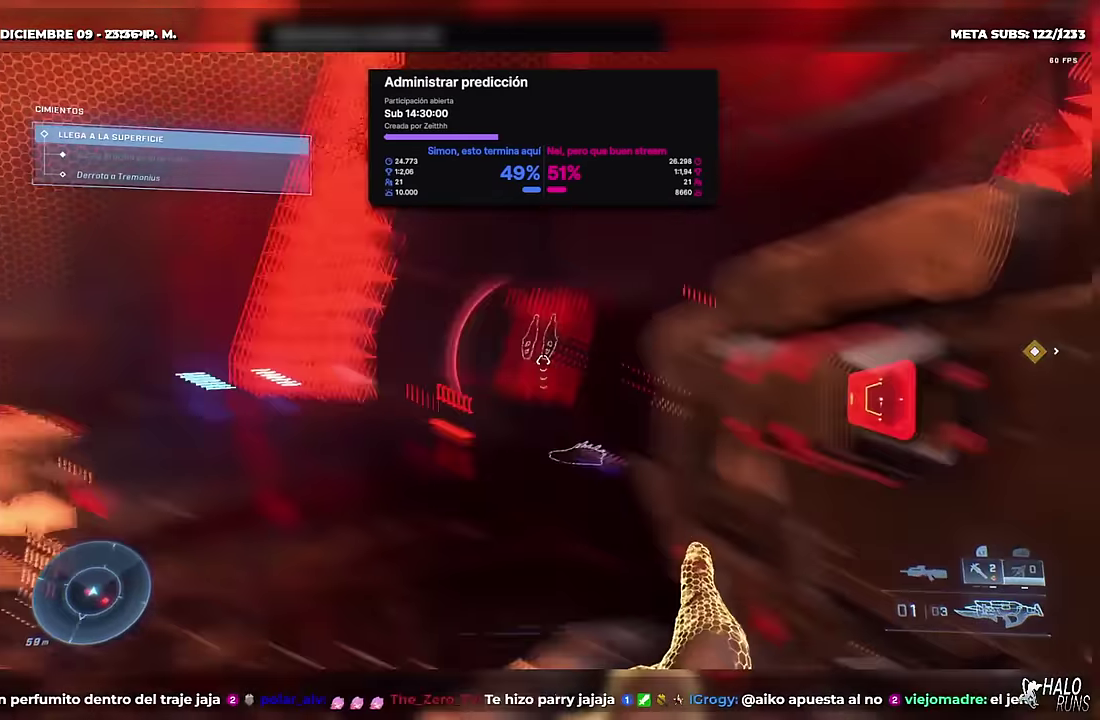
{"buttons": ["X", "DPAD_UP", "DPAD_RIGHT"], "left_stick": "up-right", "events": [[184, "X", "up"], [200, "DPAD_RIGHT", "up"], [200, "DPAD_UP", "down"], [234, "left_stick", "up"], [317, "X", "down"], [501, "DPAD_RIGHT", "down"], [501, "left_stick", "up-right"]]}
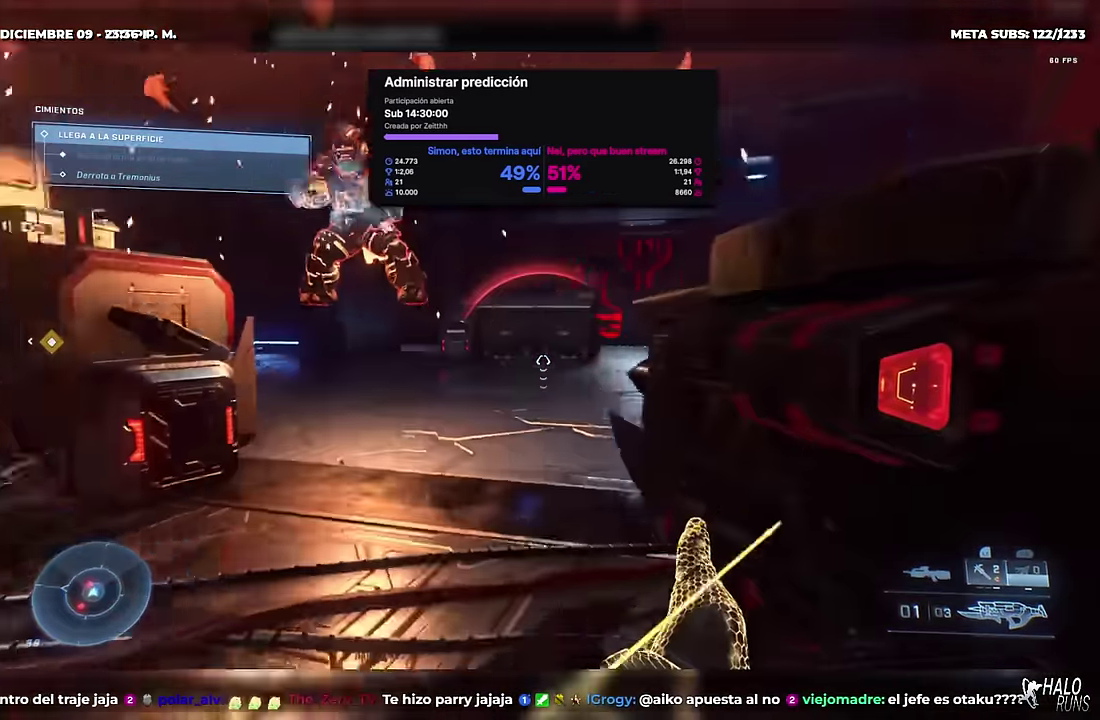
{"buttons": ["DPAD_UP"], "left_stick": "up", "events": [[50, "DPAD_RIGHT", "up"], [66, "left_stick", "up"], [83, "X", "up"], [166, "X", "down"], [367, "X", "up"]]}
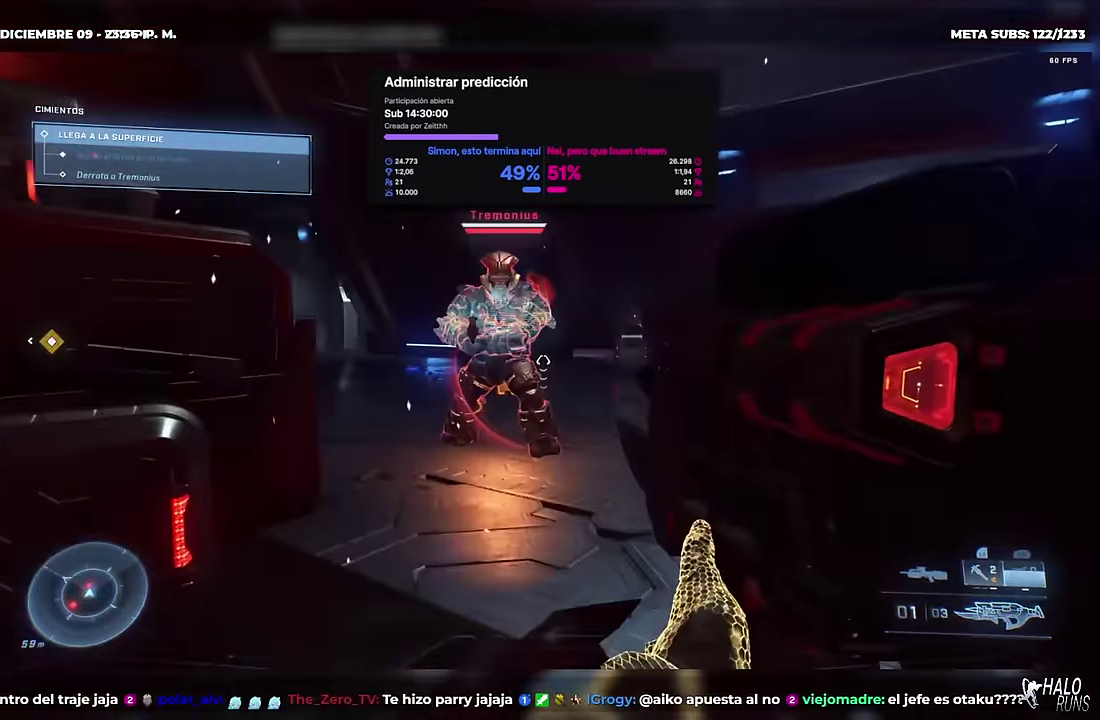
{"buttons": [], "left_stick": "up", "events": [[167, "left_stick", "up-left"], [400, "left_stick", "up"], [484, "DPAD_UP", "up"]]}
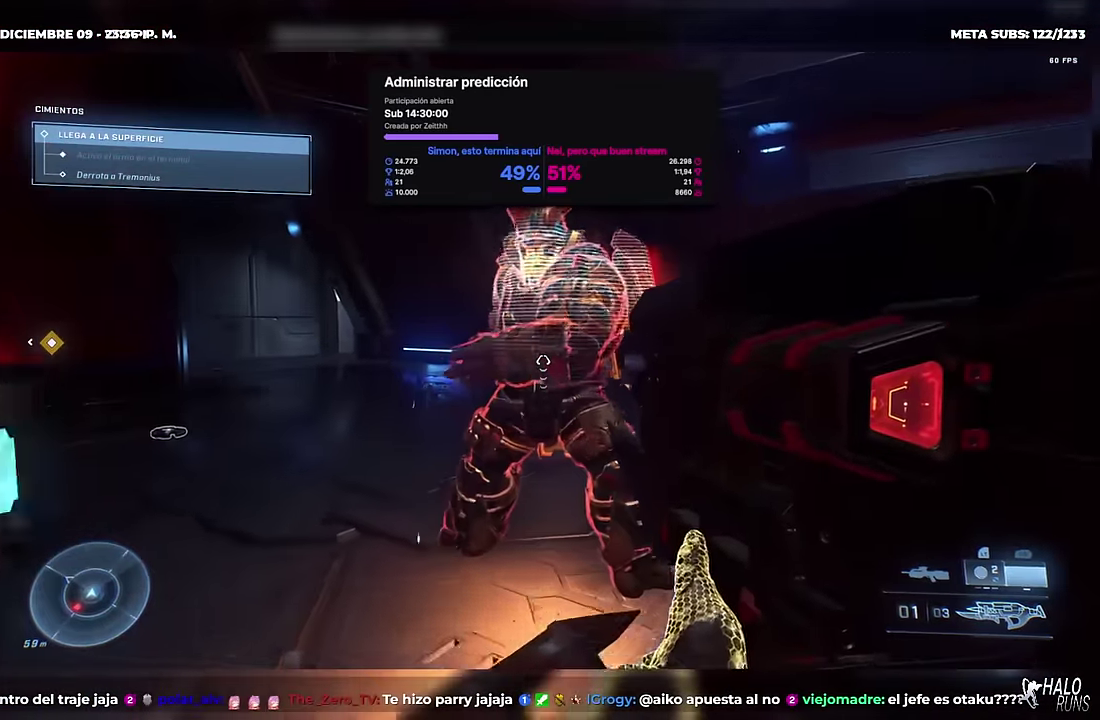
{"buttons": ["DPAD_RIGHT"], "left_stick": "right", "events": [[17, "left_stick", "center"], [67, "DPAD_RIGHT", "down"], [67, "L2", "down"], [67, "left_stick", "right"], [133, "DPAD_RIGHT", "up"], [183, "DPAD_RIGHT", "down"], [233, "L2", "up"]]}